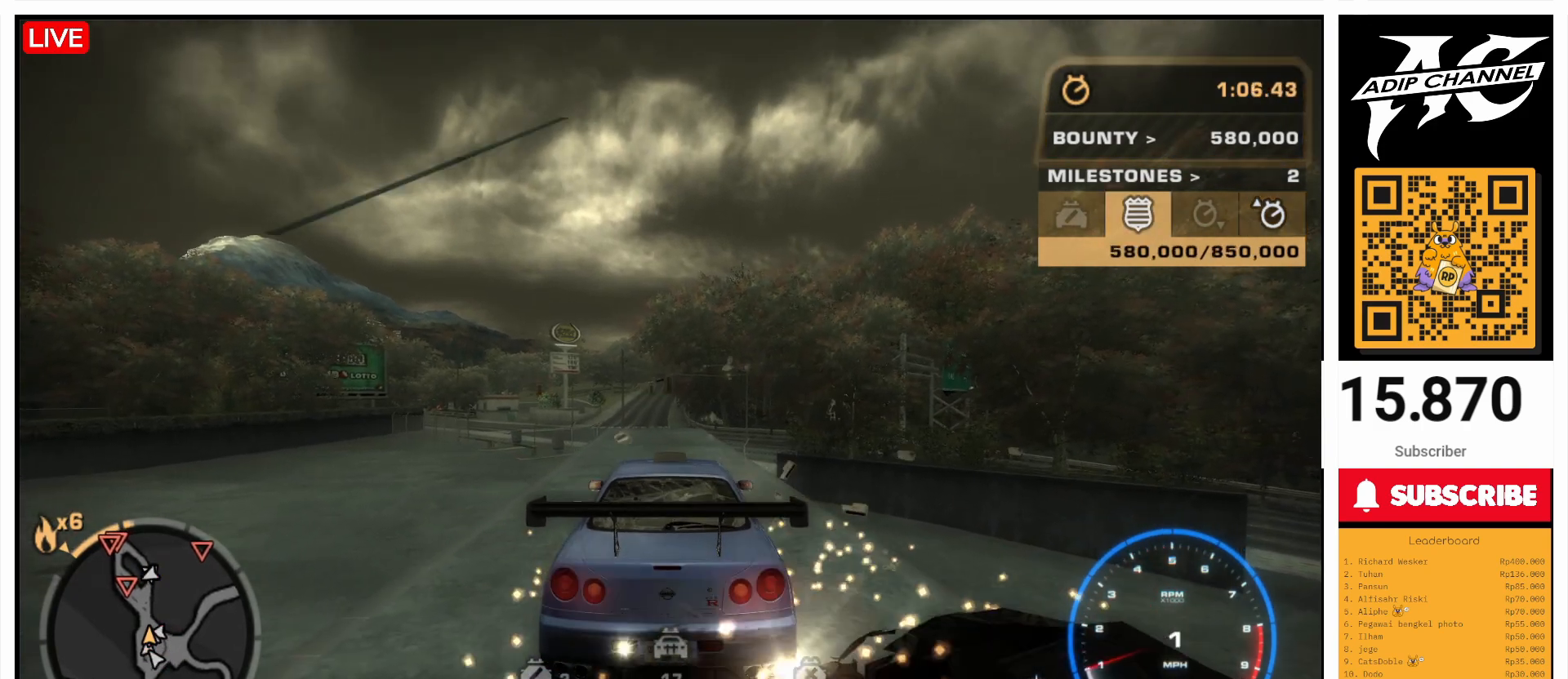
Gameplay with a controller (PlayStation layout); each line is a JSON object with the inputs held at the frame after it. "events" lists button and stick changes between this image and that frame as [ms after this image, input, new state], when the widget could be followed in between. Not read: L3 R3 right_stick.
{"buttons": ["SQUARE"], "left_stick": "center", "events": []}
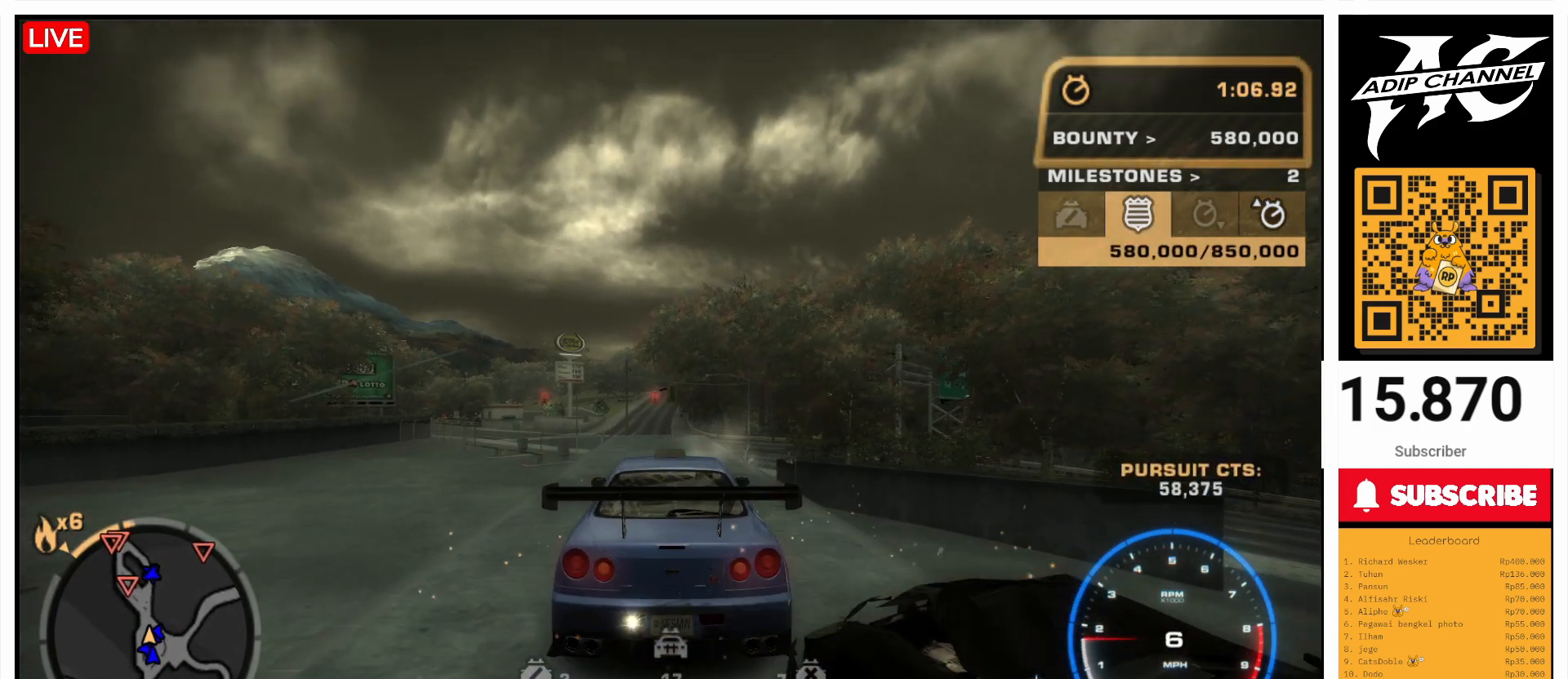
{"buttons": ["R2"], "left_stick": "center", "events": [[300, "SQUARE", "up"], [367, "R2", "down"]]}
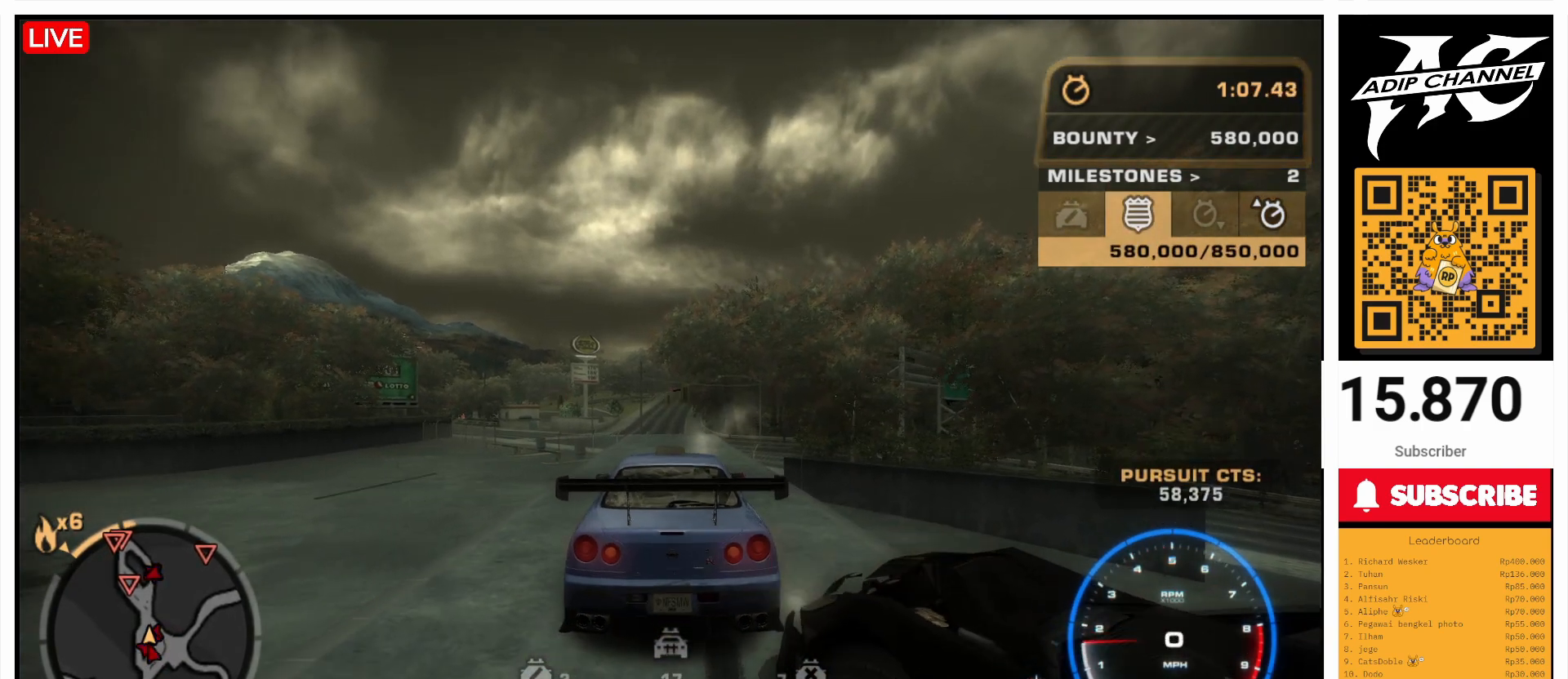
{"buttons": ["R2"], "left_stick": "center", "events": []}
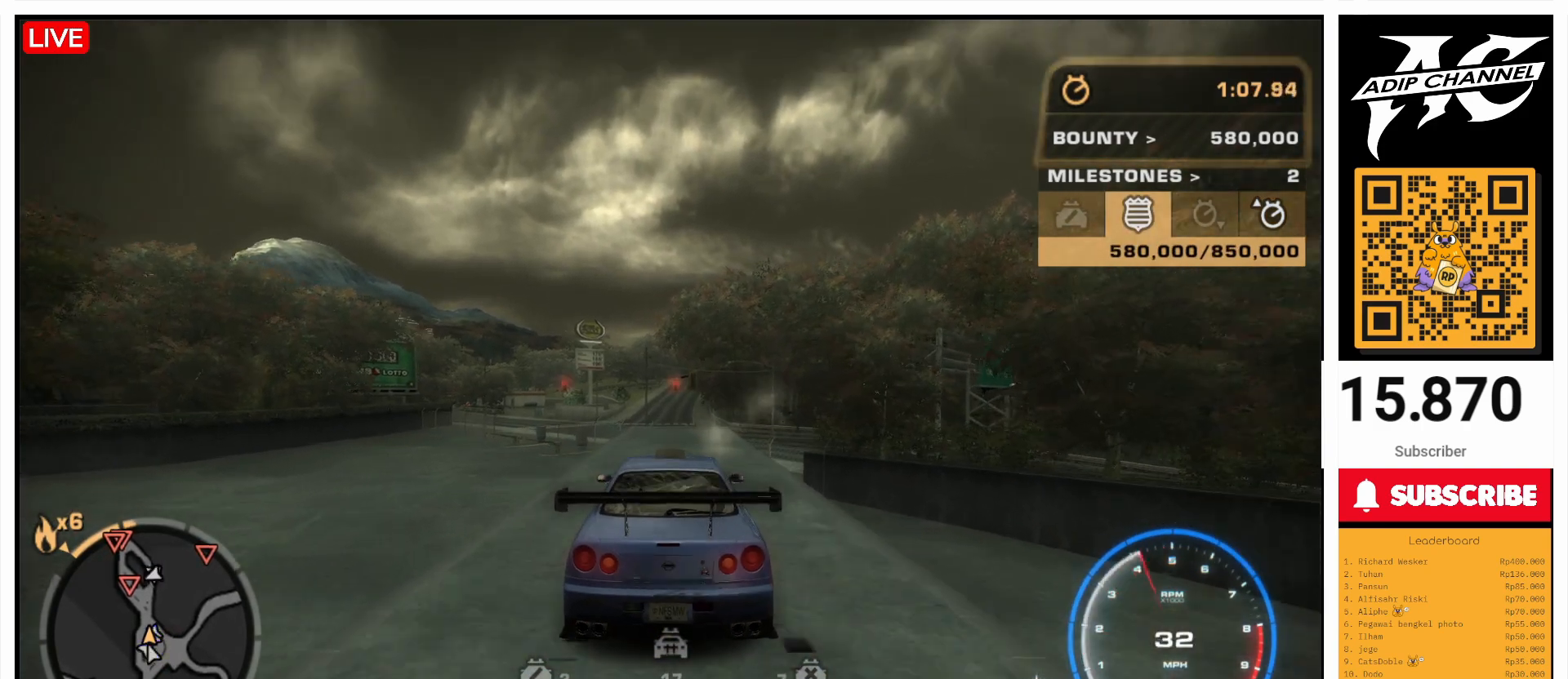
{"buttons": ["SQUARE"], "left_stick": "center", "events": [[100, "R2", "up"], [500, "SQUARE", "down"]]}
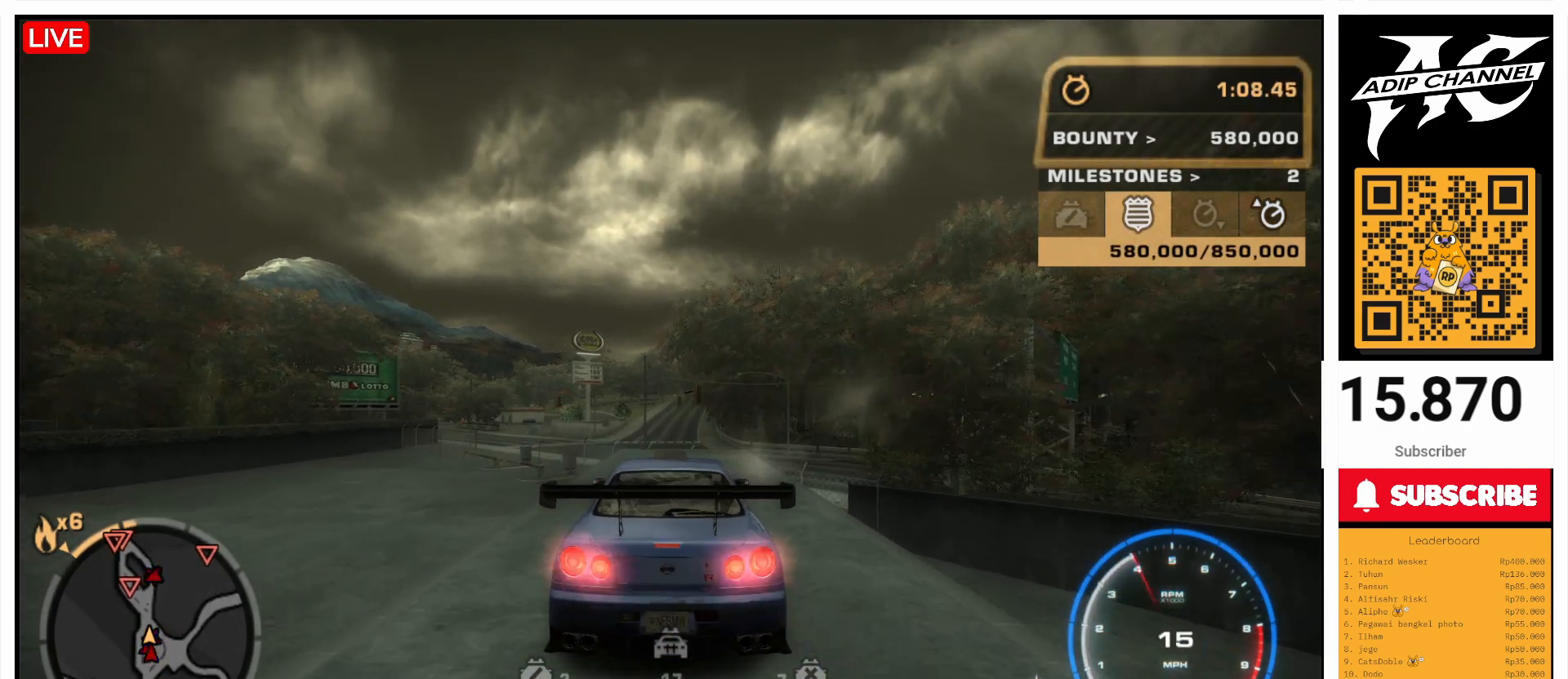
{"buttons": ["SQUARE"], "left_stick": "center", "events": []}
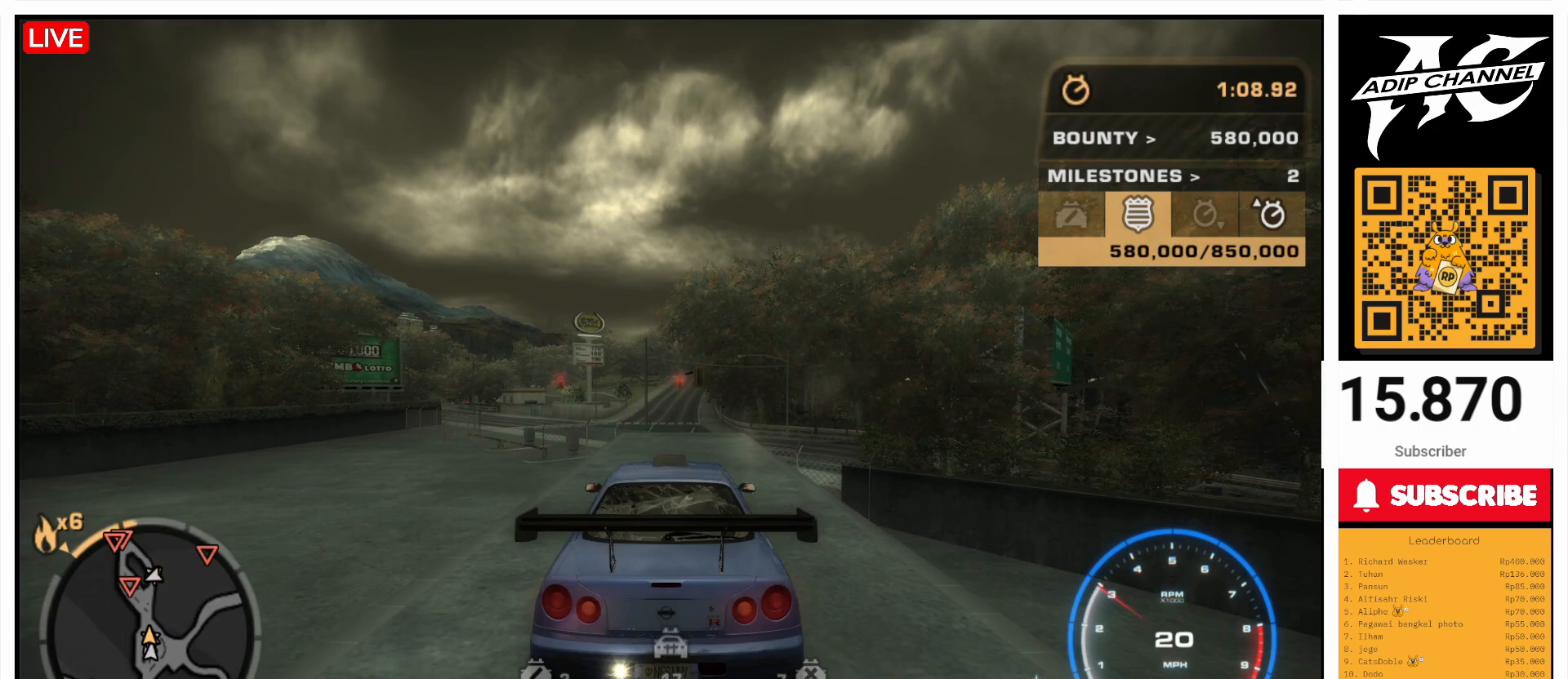
{"buttons": ["SQUARE"], "left_stick": "center", "events": []}
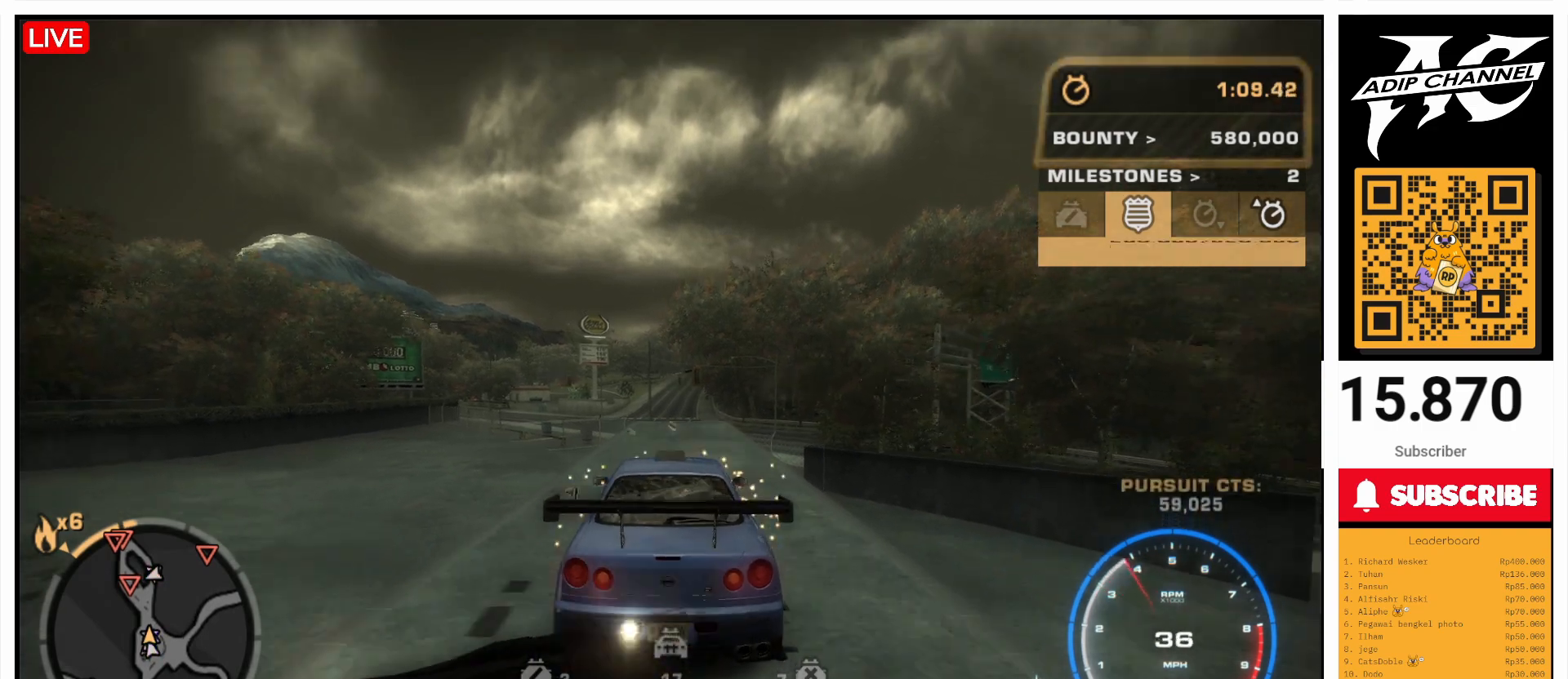
{"buttons": ["SQUARE"], "left_stick": "center", "events": []}
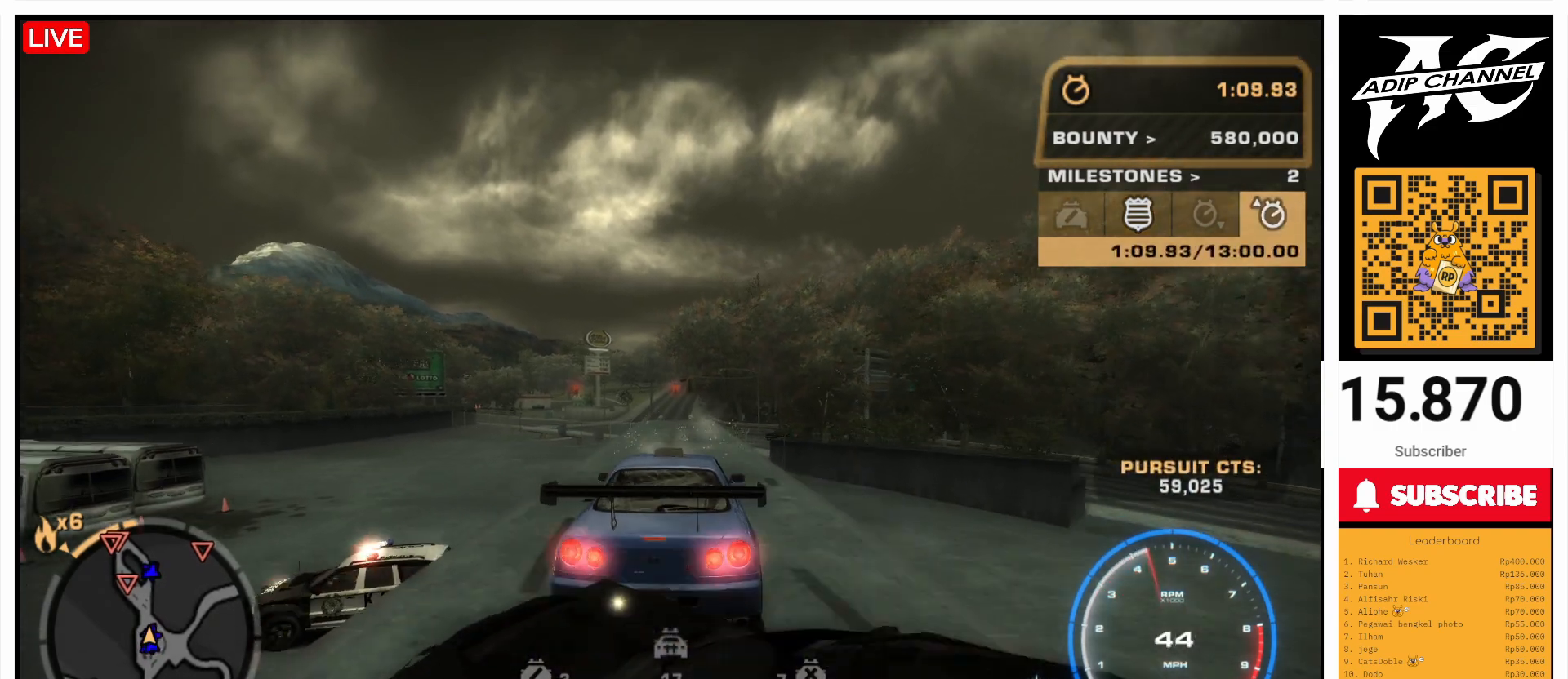
{"buttons": ["SQUARE"], "left_stick": "center", "events": [[33, "SQUARE", "up"], [467, "SQUARE", "down"]]}
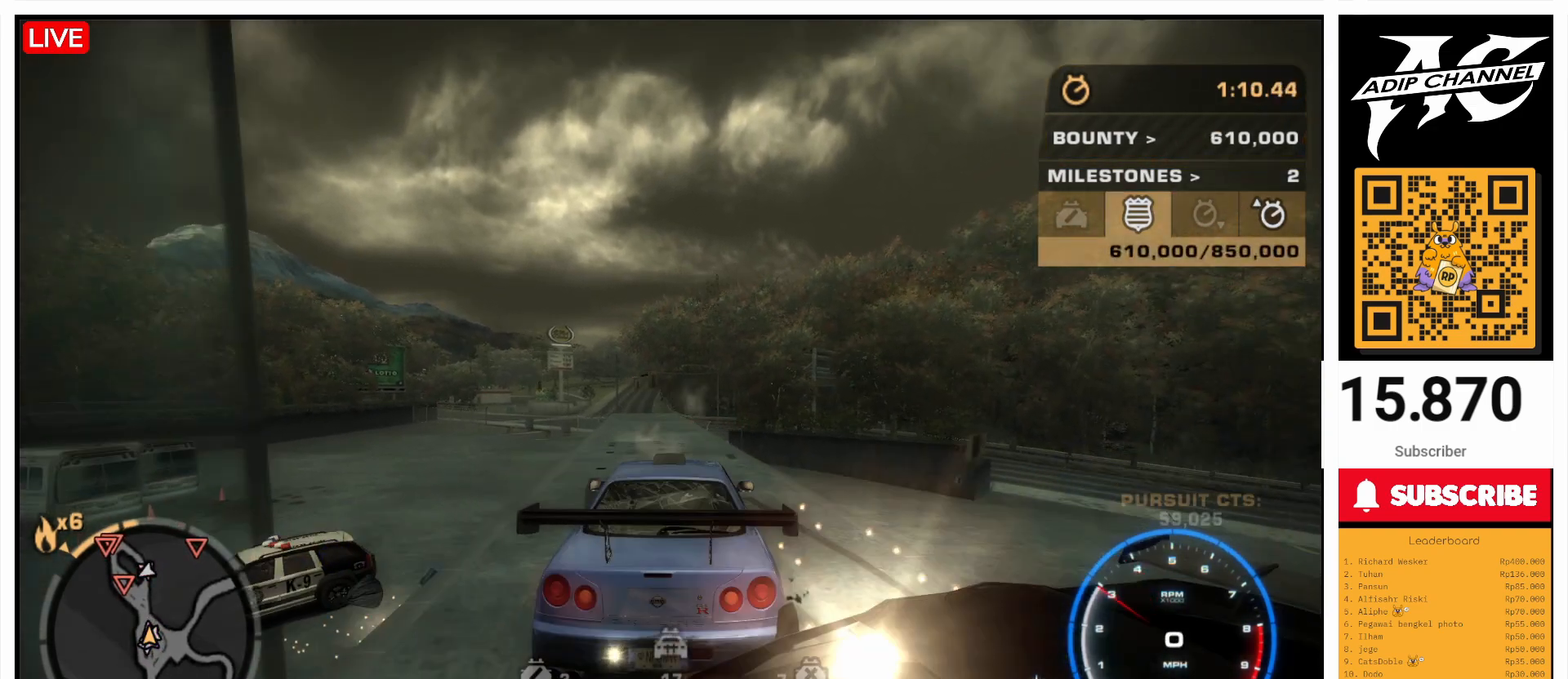
{"buttons": ["SQUARE"], "left_stick": "center", "events": []}
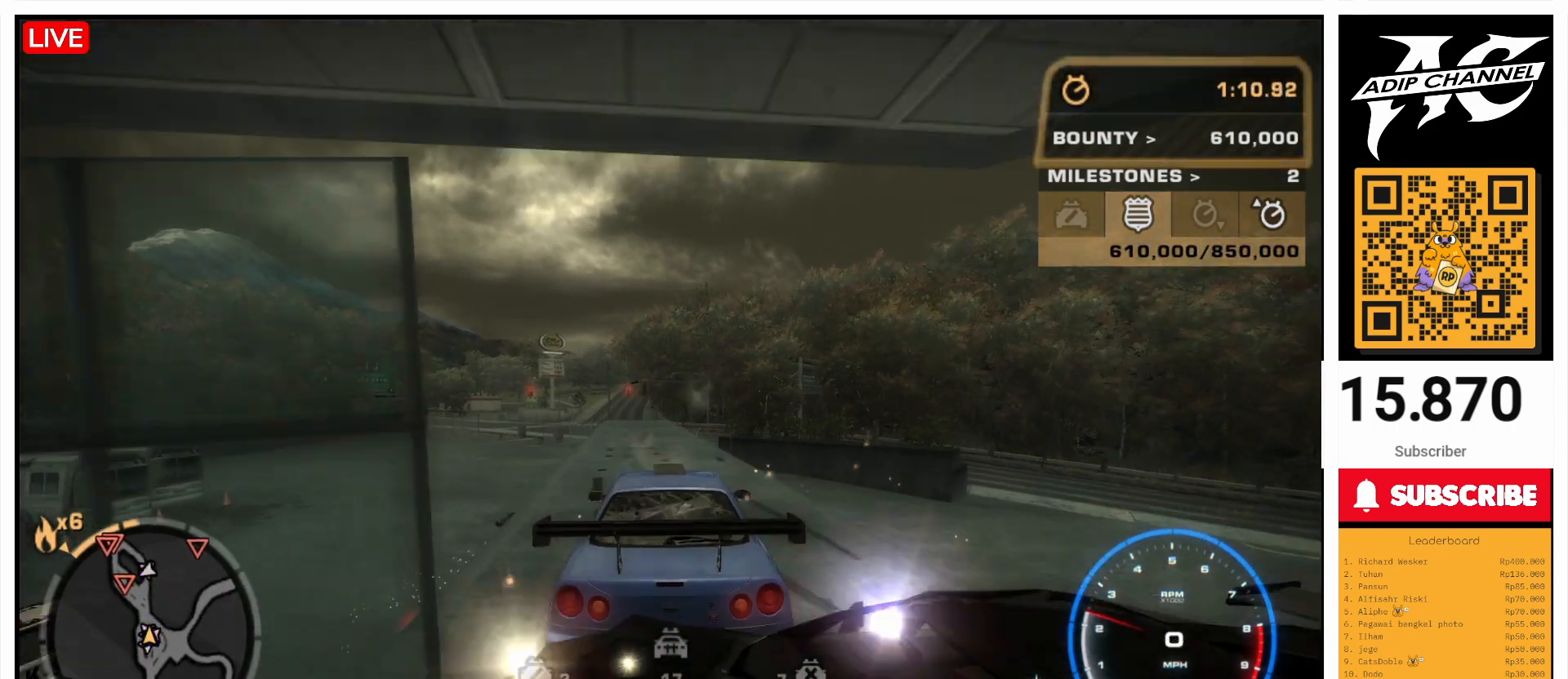
{"buttons": [], "left_stick": "center", "events": [[433, "SQUARE", "up"]]}
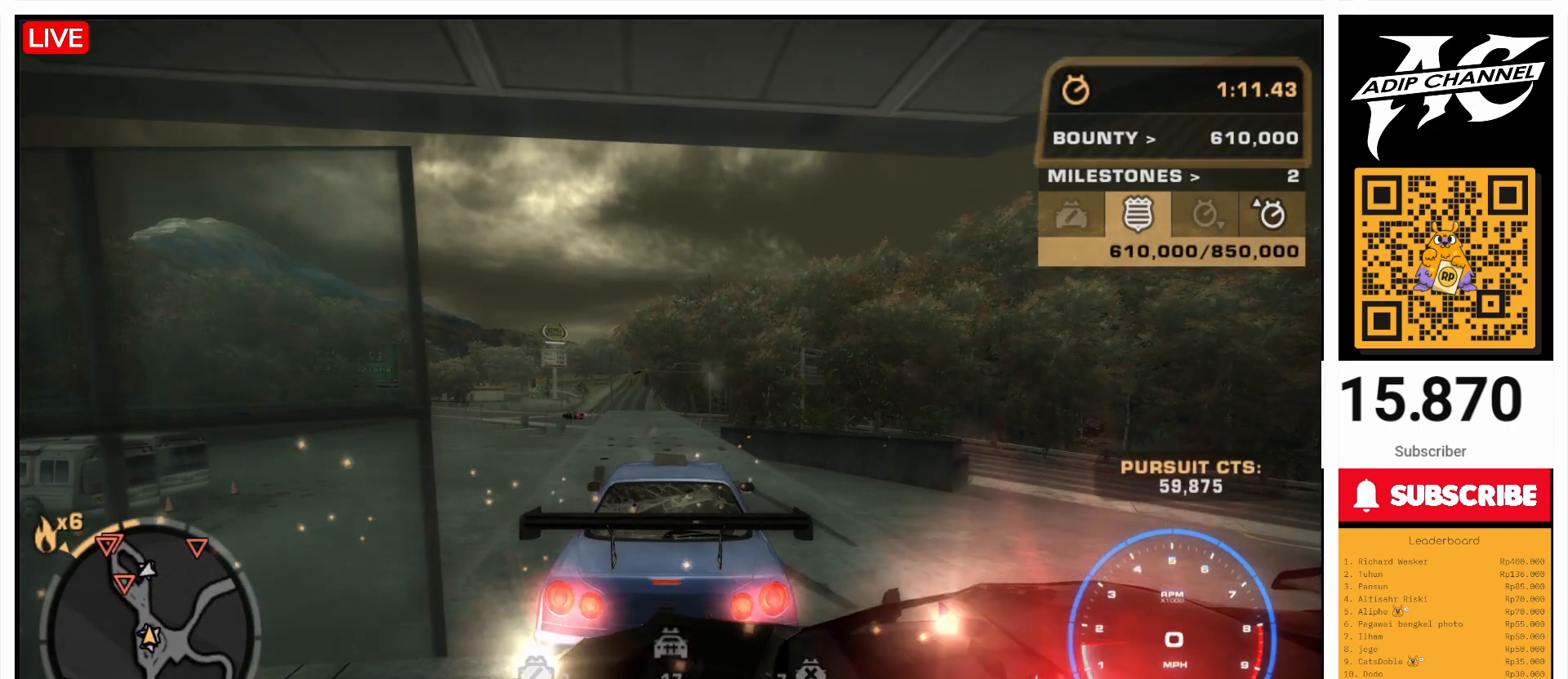
{"buttons": ["R2"], "left_stick": "center", "events": [[67, "R2", "down"]]}
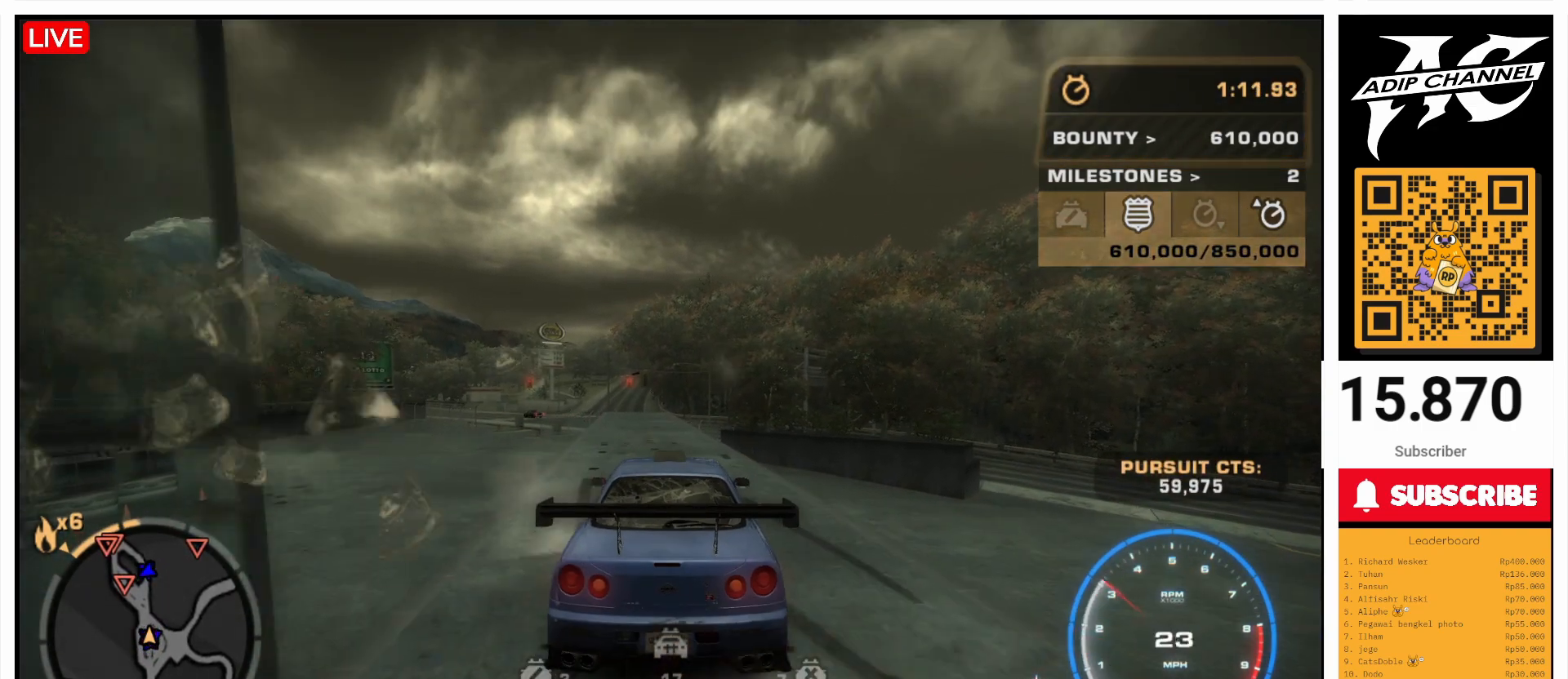
{"buttons": [], "left_stick": "center", "events": [[300, "R2", "up"]]}
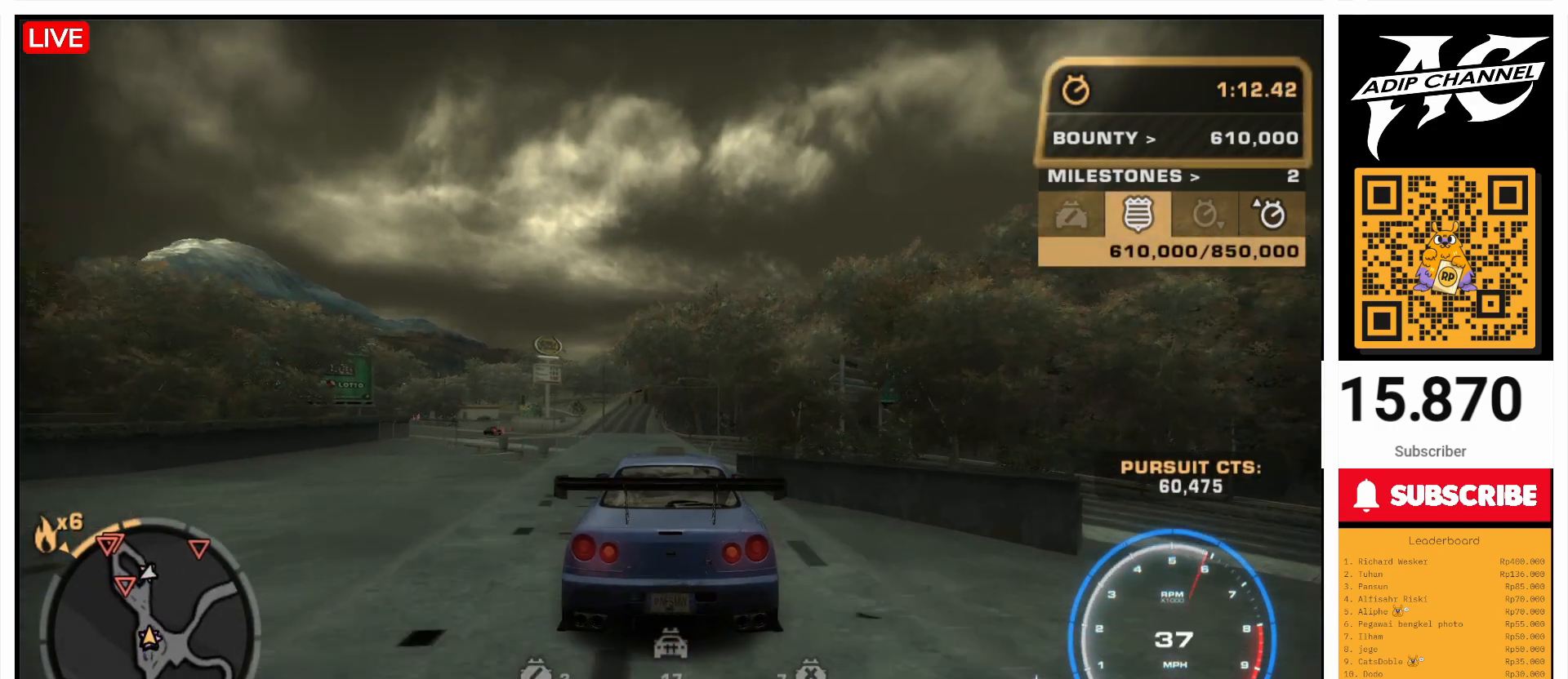
{"buttons": ["TRIANGLE"], "left_stick": "center", "events": [[100, "left_stick", "left"], [233, "left_stick", "center"], [500, "TRIANGLE", "down"]]}
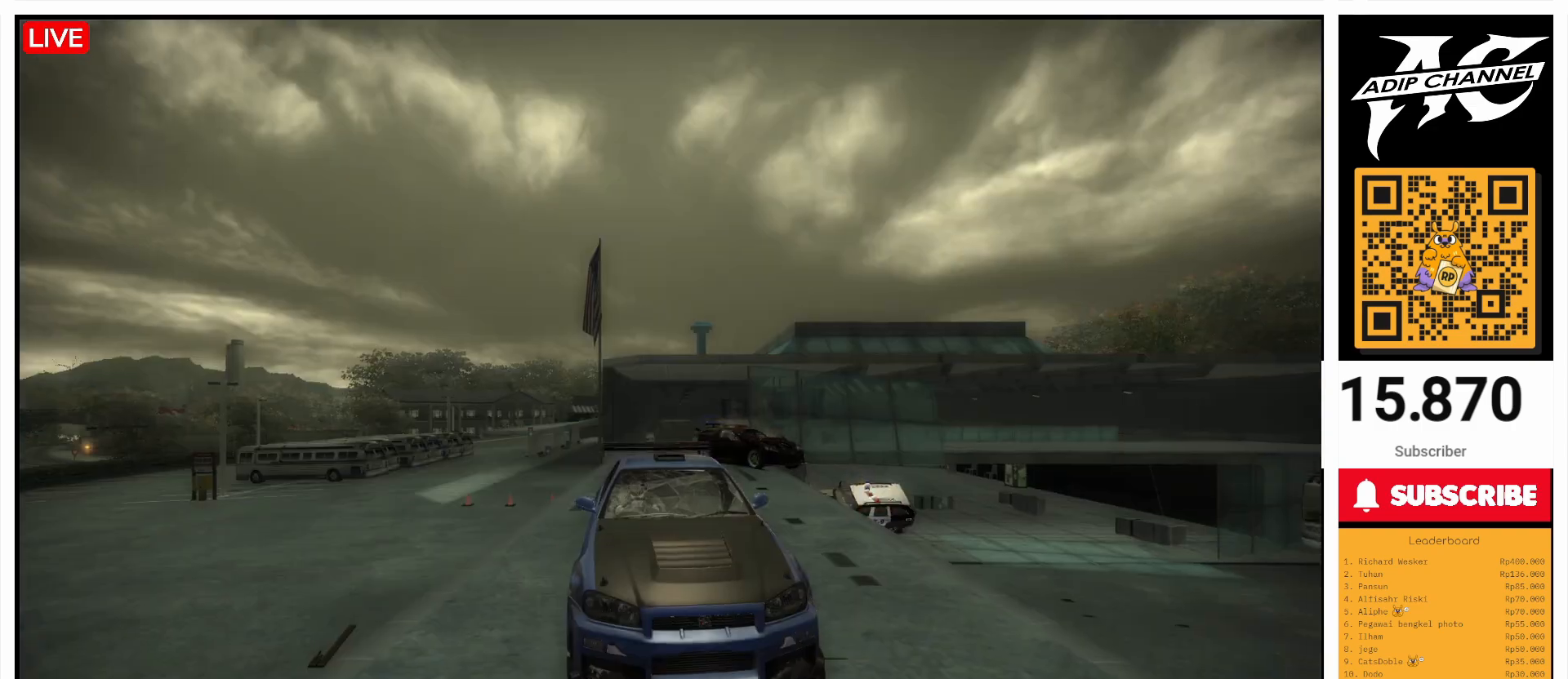
{"buttons": [], "left_stick": "center", "events": [[300, "TRIANGLE", "up"]]}
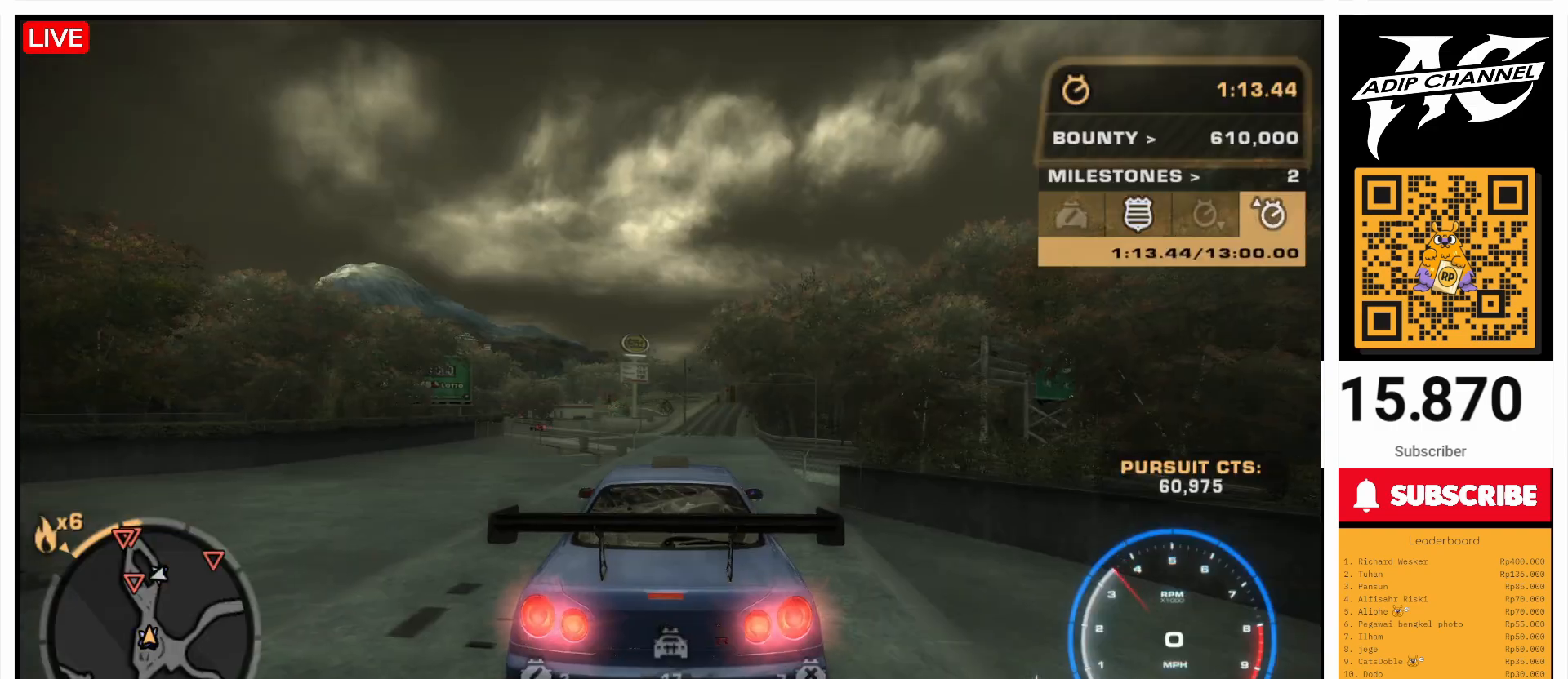
{"buttons": ["R2"], "left_stick": "center", "events": [[200, "R2", "down"], [300, "left_stick", "left"], [400, "left_stick", "center"]]}
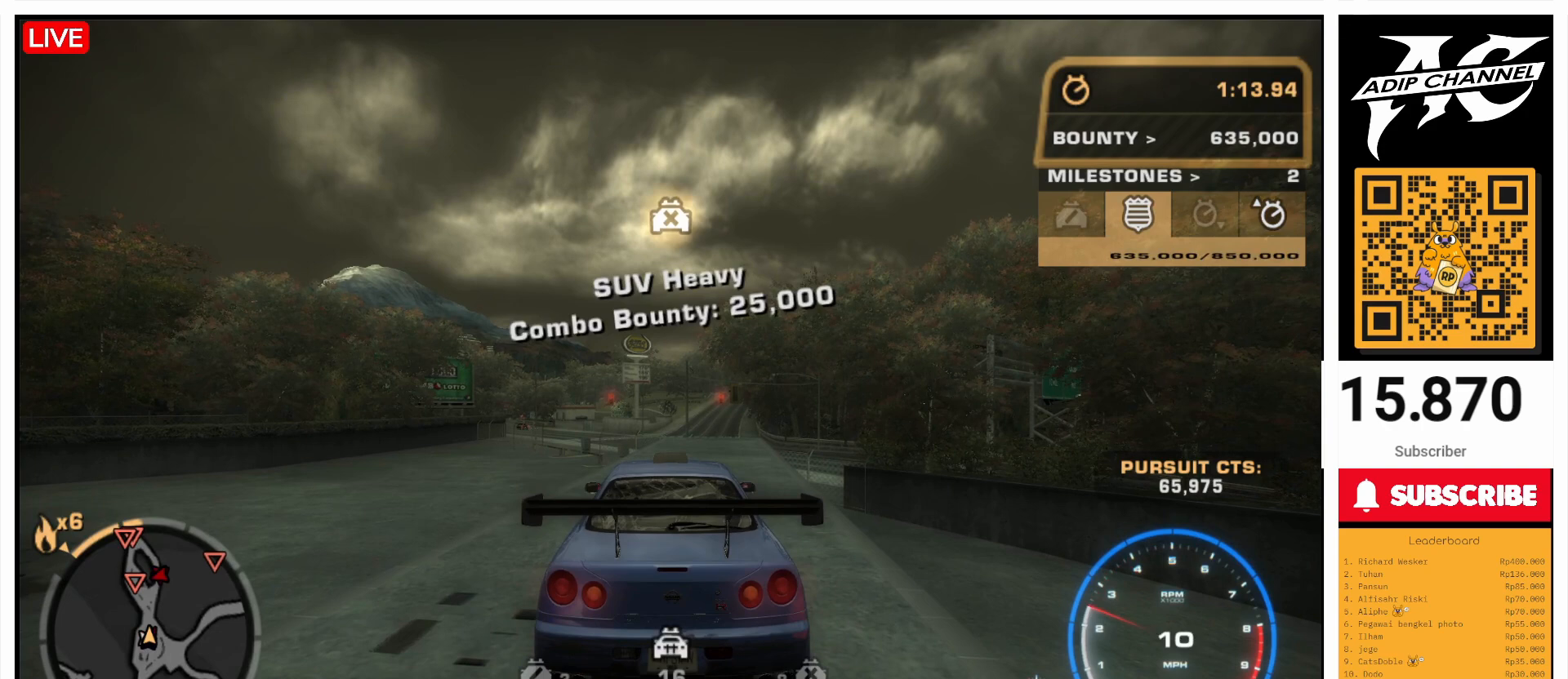
{"buttons": [], "left_stick": "center", "events": [[67, "left_stick", "right"], [200, "R2", "up"], [300, "left_stick", "center"]]}
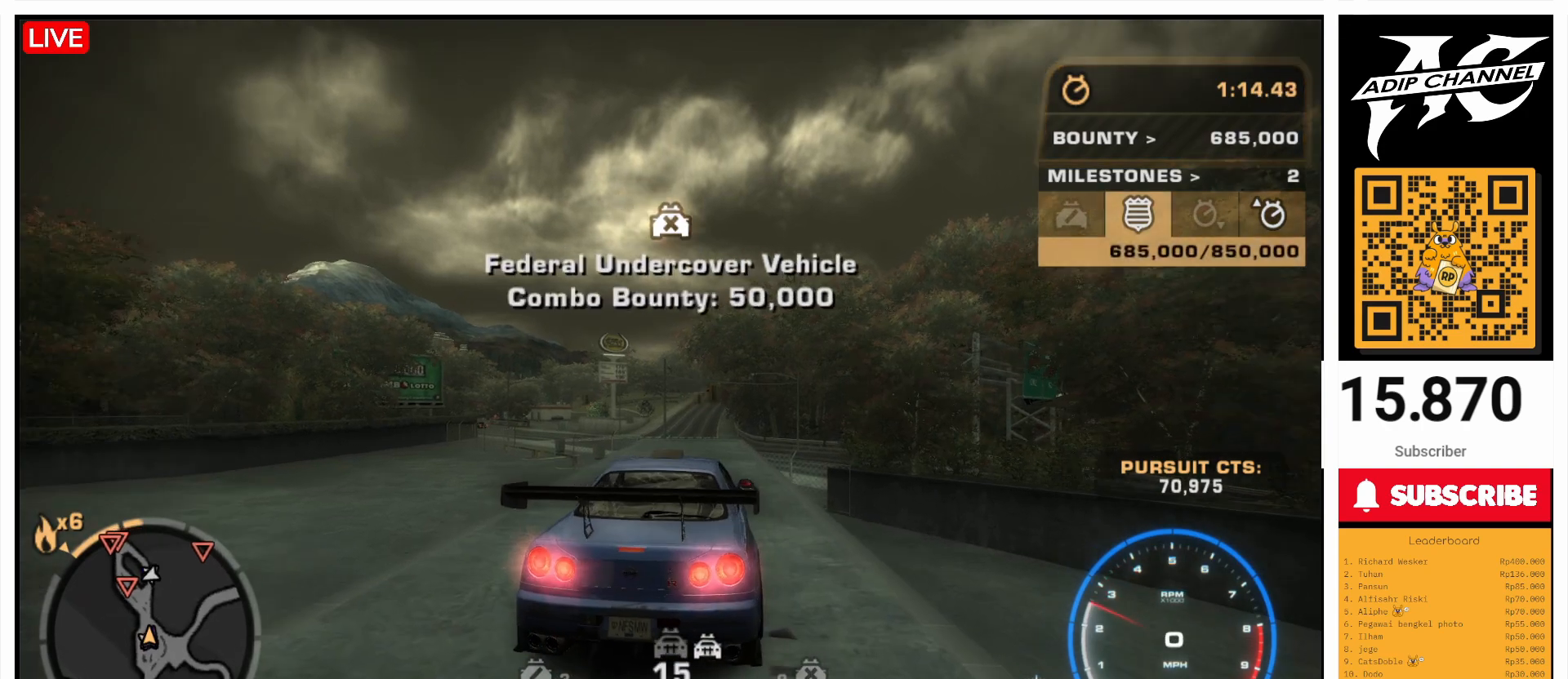
{"buttons": [], "left_stick": "center", "events": [[67, "SQUARE", "down"], [200, "left_stick", "left"], [267, "left_stick", "center"], [367, "SQUARE", "up"]]}
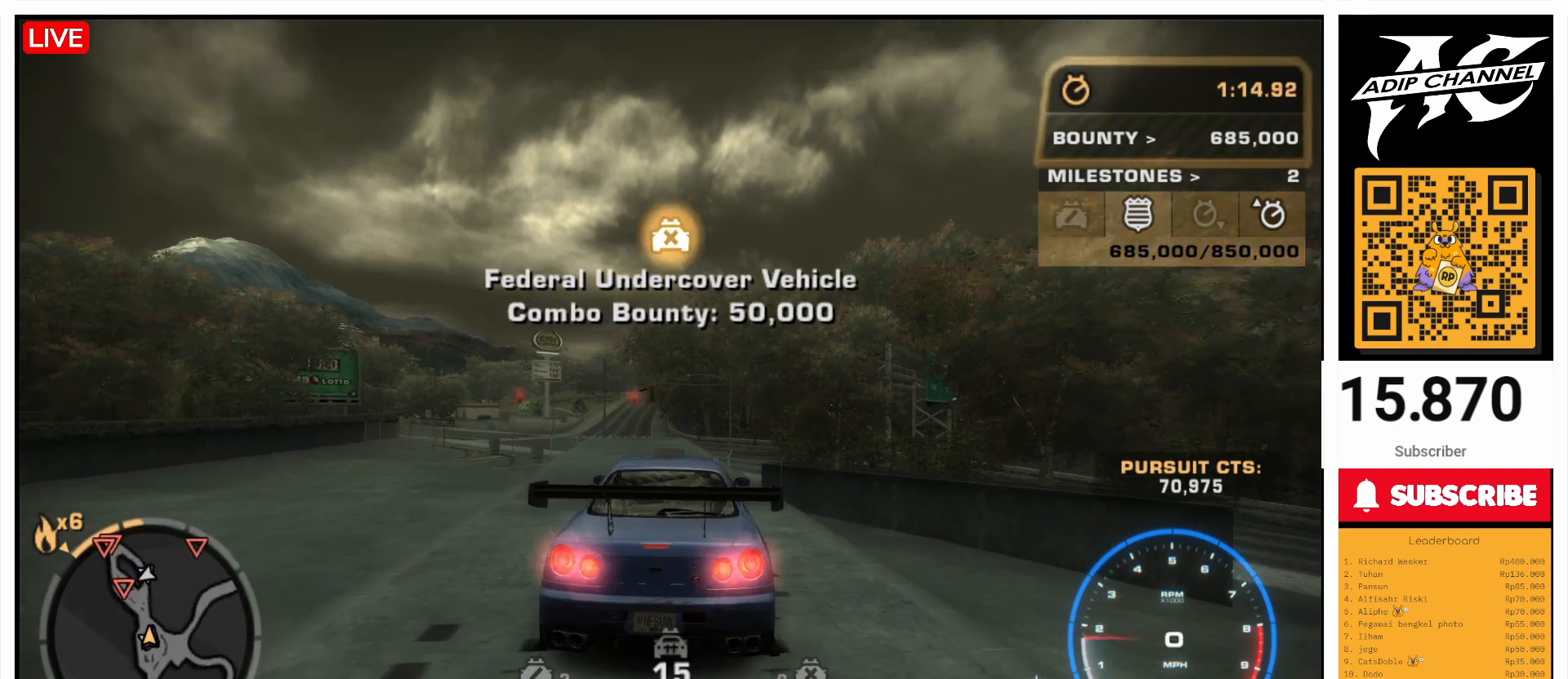
{"buttons": [], "left_stick": "center", "events": [[33, "left_stick", "right"], [133, "SQUARE", "down"], [200, "left_stick", "center"], [300, "left_stick", "right"], [500, "SQUARE", "up"], [500, "left_stick", "center"]]}
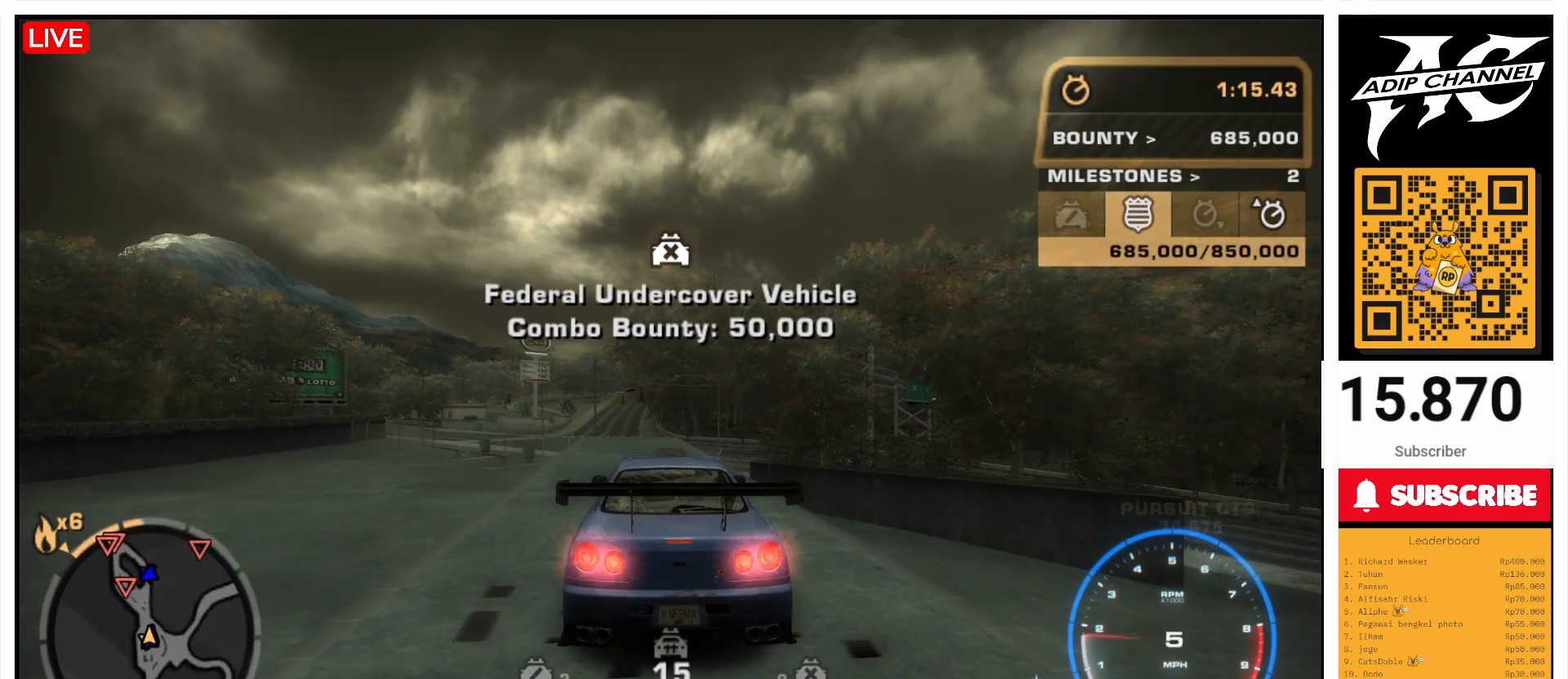
{"buttons": ["SQUARE"], "left_stick": "right", "events": [[500, "SQUARE", "down"], [500, "left_stick", "right"]]}
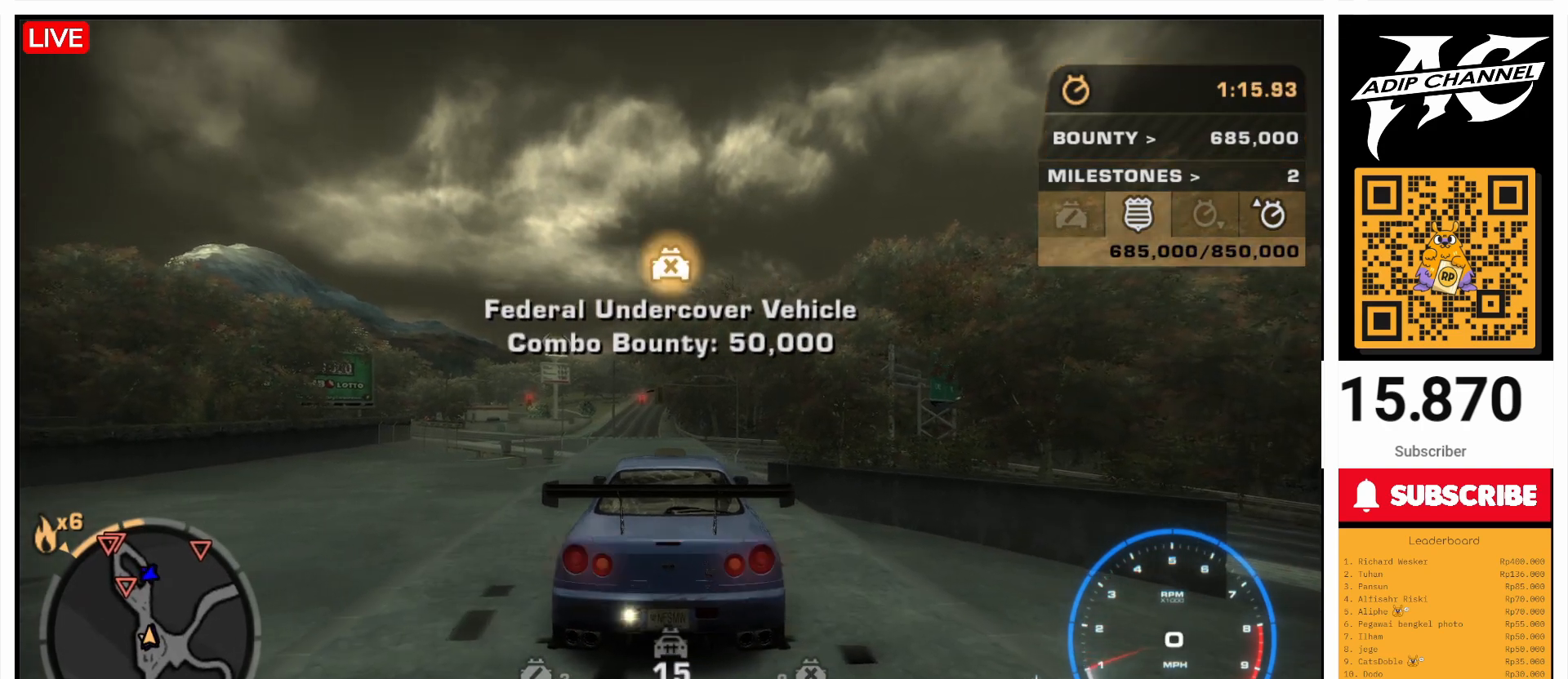
{"buttons": [], "left_stick": "center", "events": [[233, "left_stick", "center"], [300, "SQUARE", "up"]]}
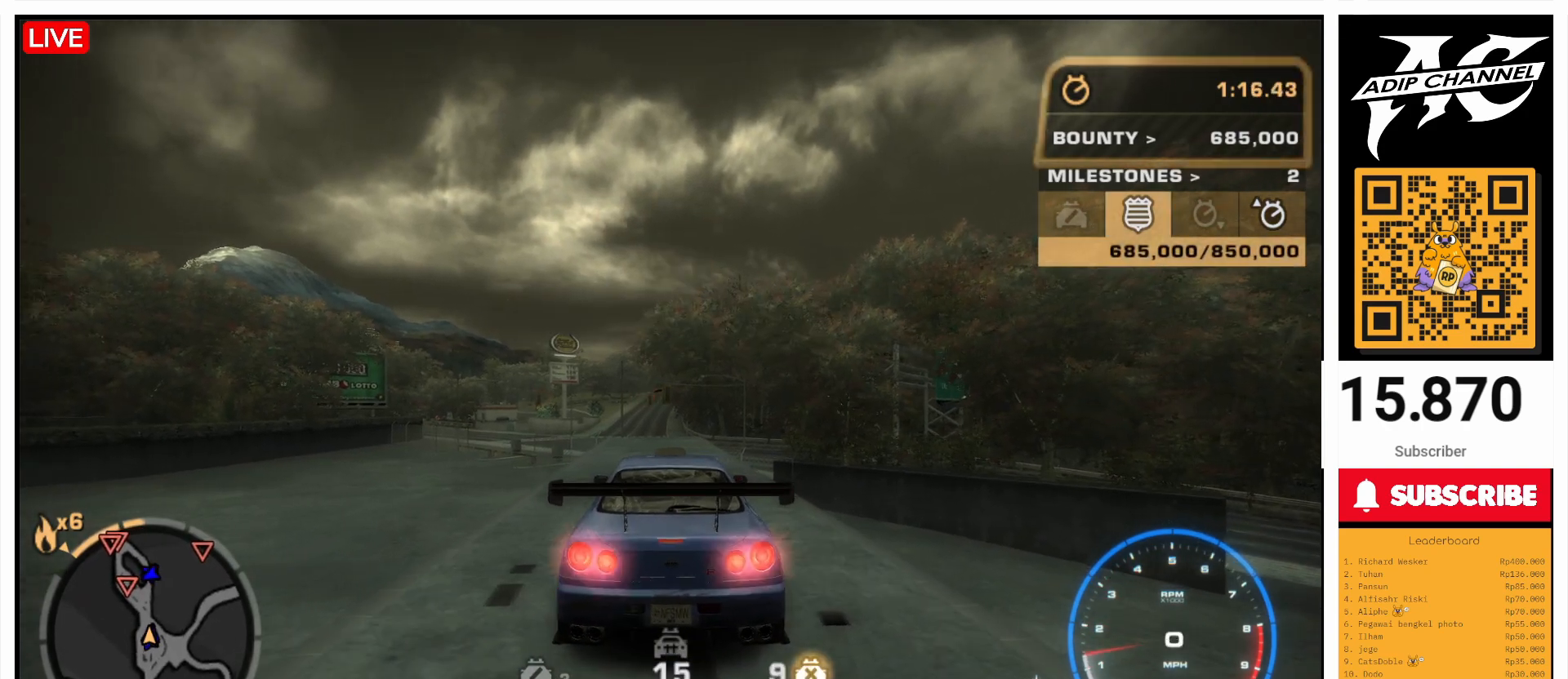
{"buttons": [], "left_stick": "center", "events": [[67, "TRIANGLE", "down"], [300, "TRIANGLE", "up"]]}
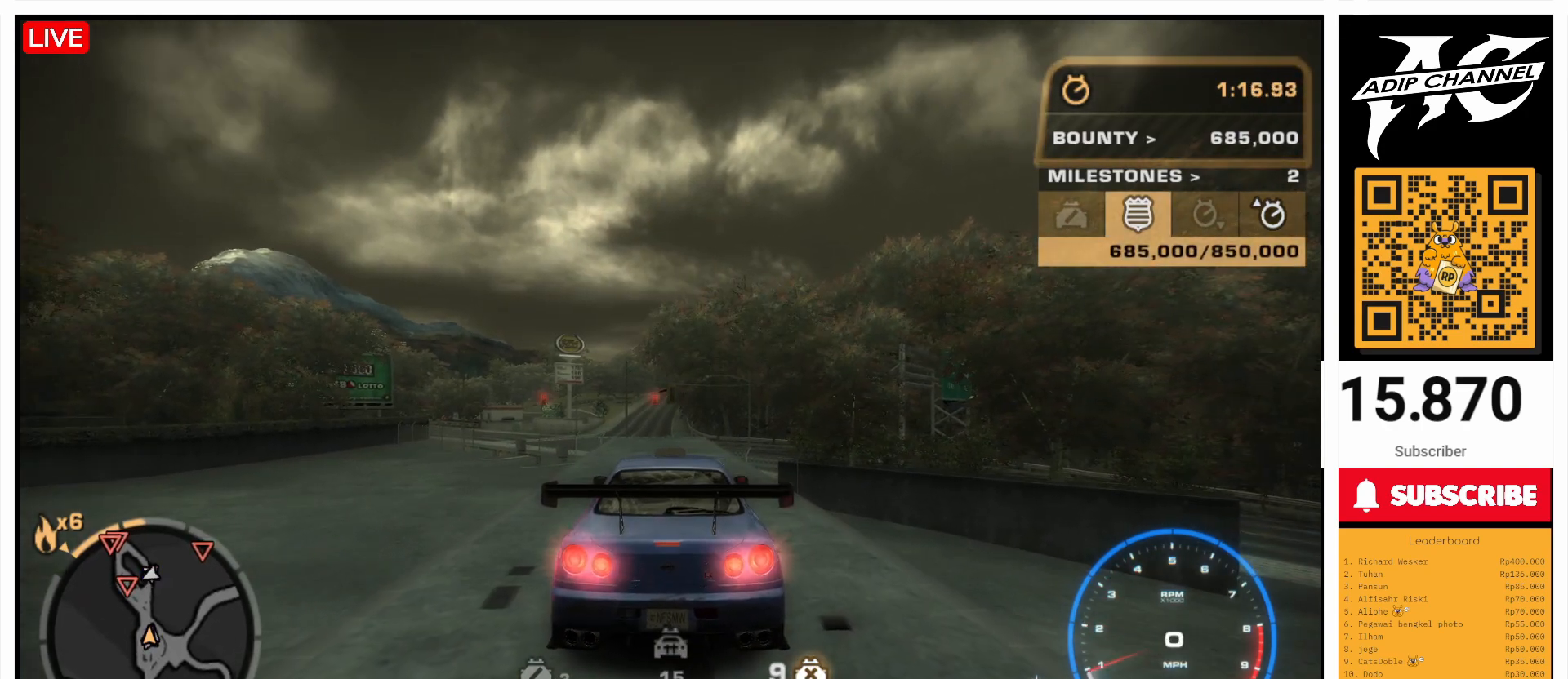
{"buttons": [], "left_stick": "center", "events": []}
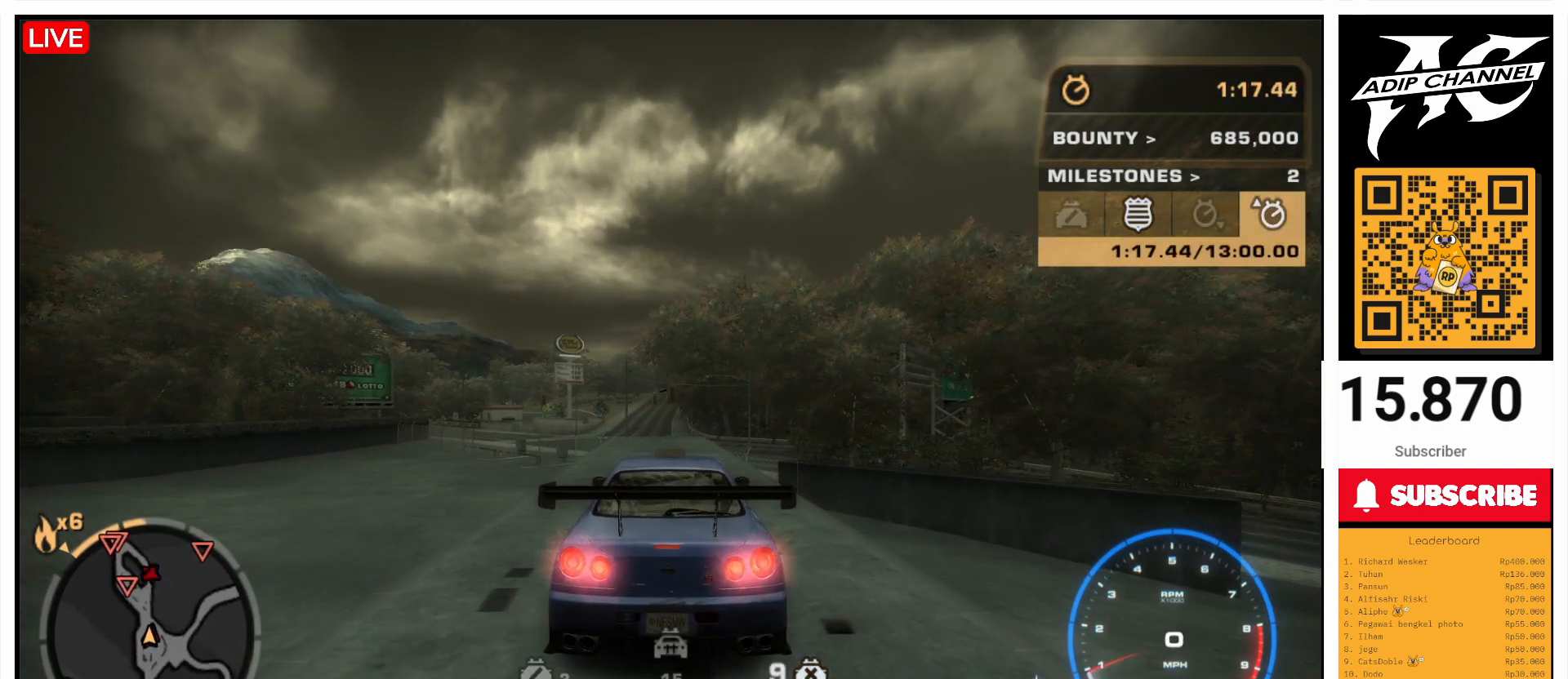
{"buttons": [], "left_stick": "center", "events": []}
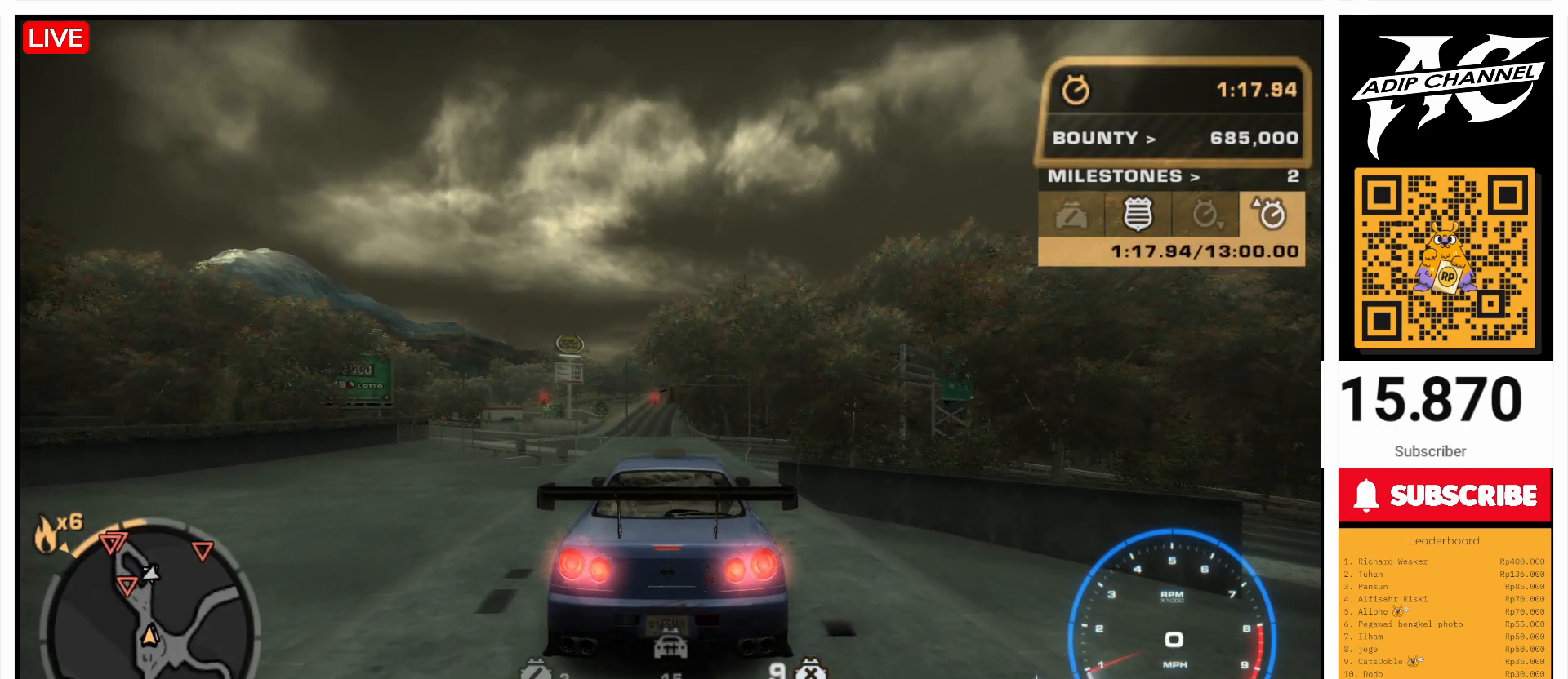
{"buttons": ["TRIANGLE"], "left_stick": "center", "events": [[367, "TRIANGLE", "down"]]}
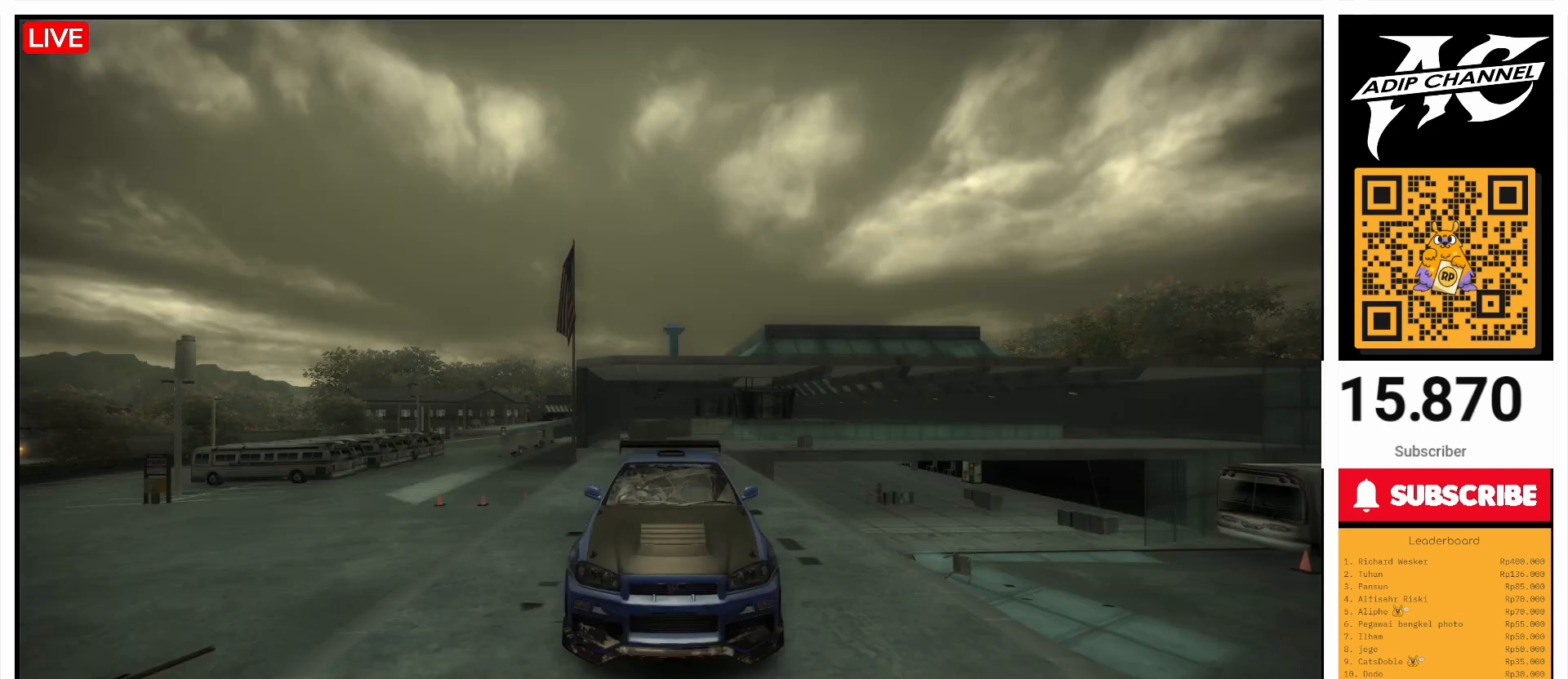
{"buttons": ["TRIANGLE"], "left_stick": "center", "events": []}
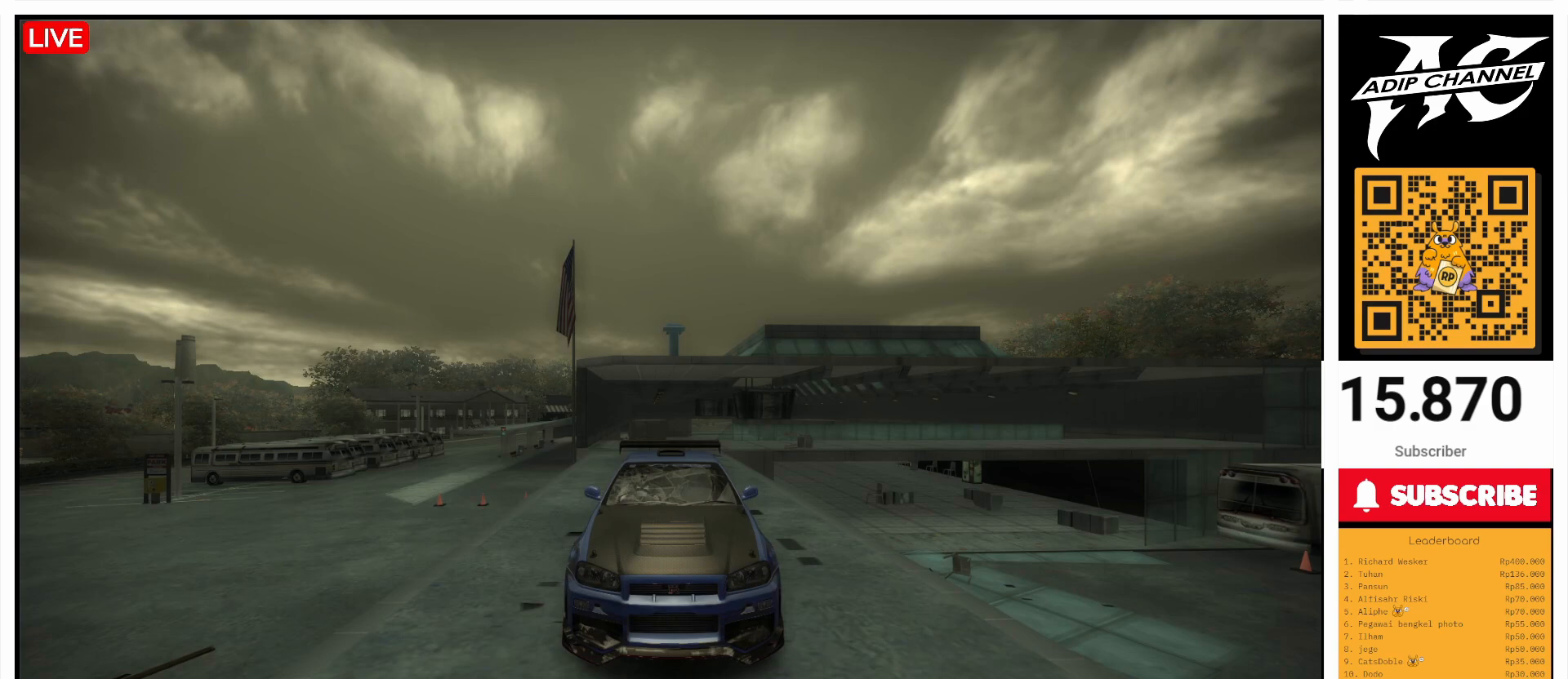
{"buttons": [], "left_stick": "center", "events": [[167, "TRIANGLE", "up"]]}